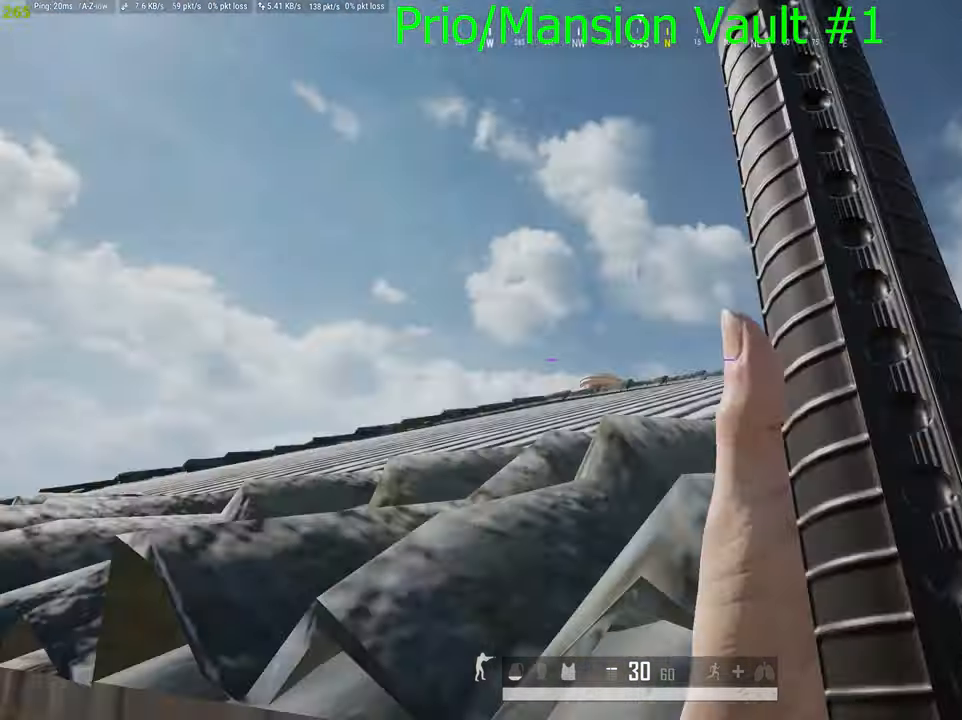
Gameplay with keyboard and mouse; each line is a JSON object with the keys and mouse buttons held at the frame after it. "events" lists presses ("down") and releases ("up") of "1", "2", "3", "4", "5", "a", "alt", "c", "caps_lock", "ctrl", "d", "e", "f", "g", "q", "r", "s", "shift", "space", "t", "tab", "v", "w", "x", "z", "mouse_left", "mouse_wheel" and "mouse_right" between this image and that frame as [ms after this image, input, new state], when the widget could be followed in between. "mouse_left", "mouse_wheel", "mouse_right" = the "left", "wheel", "right" buttons of the "mouse" list. No other keys are recorded. "wheel" means that the mouse wheel is clicked or scrolled. "mouse_move" is the direction in which the mouse moves at that frame (one of eight, or "still"), when it could be read.
{"keys": [], "mouse": [], "mouse_move": "right", "events": [[50, "v", "up"], [134, "v", "down"], [284, "v", "up"], [334, "v", "down"], [467, "v", "up"]]}
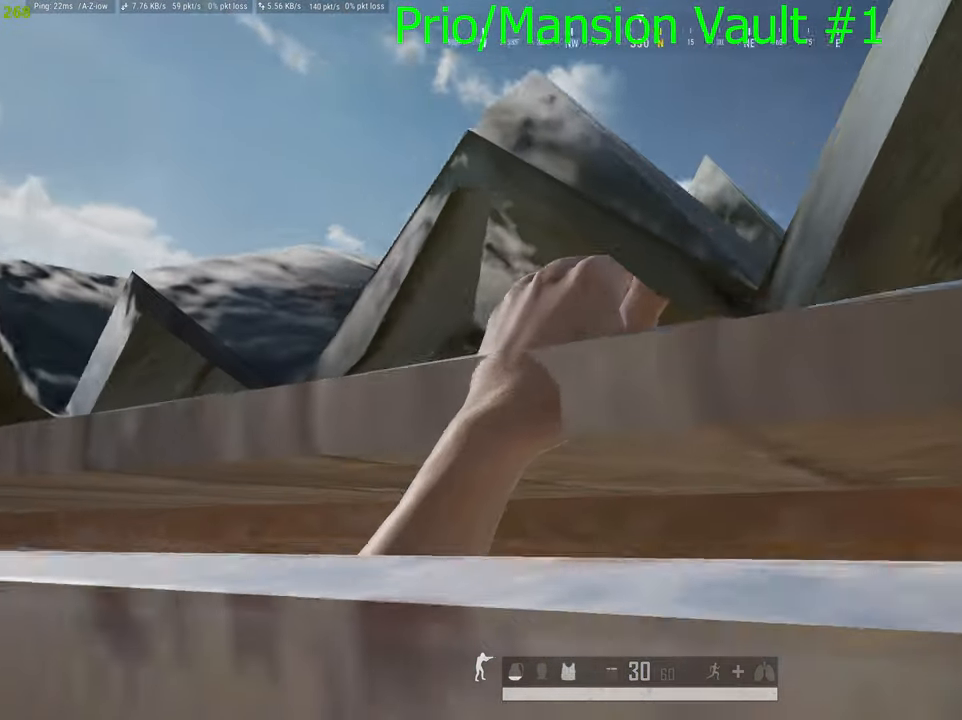
{"keys": [], "mouse": [], "mouse_move": "right", "events": [[67, "v", "down"], [150, "v", "up"]]}
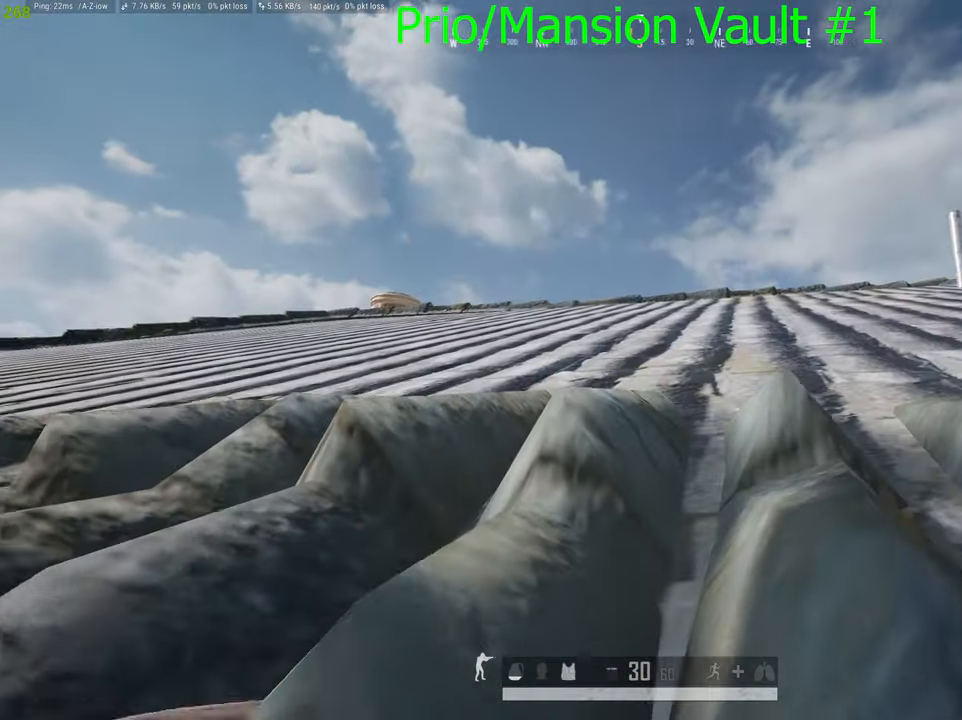
{"keys": [], "mouse": [], "mouse_move": "still", "events": []}
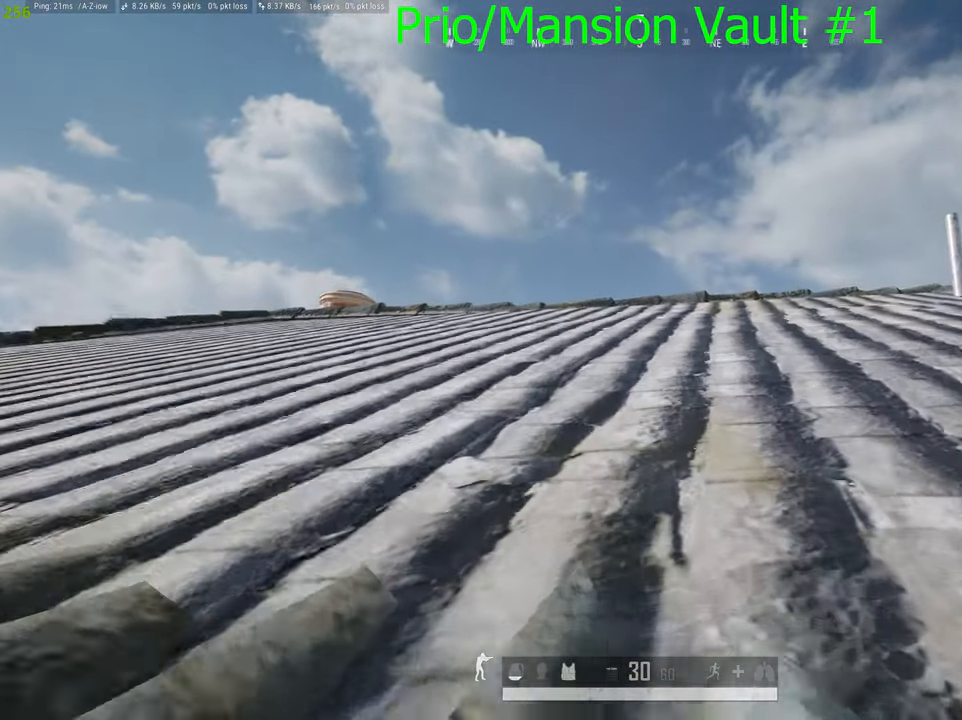
{"keys": [], "mouse": [], "mouse_move": "still", "events": []}
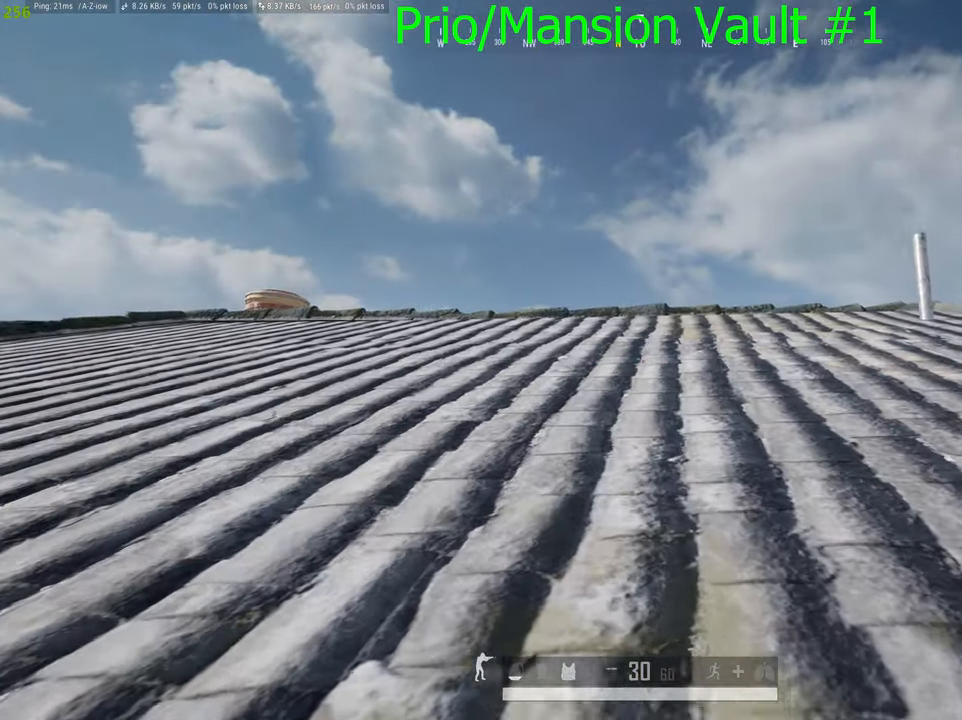
{"keys": [], "mouse": [], "mouse_move": "still", "events": []}
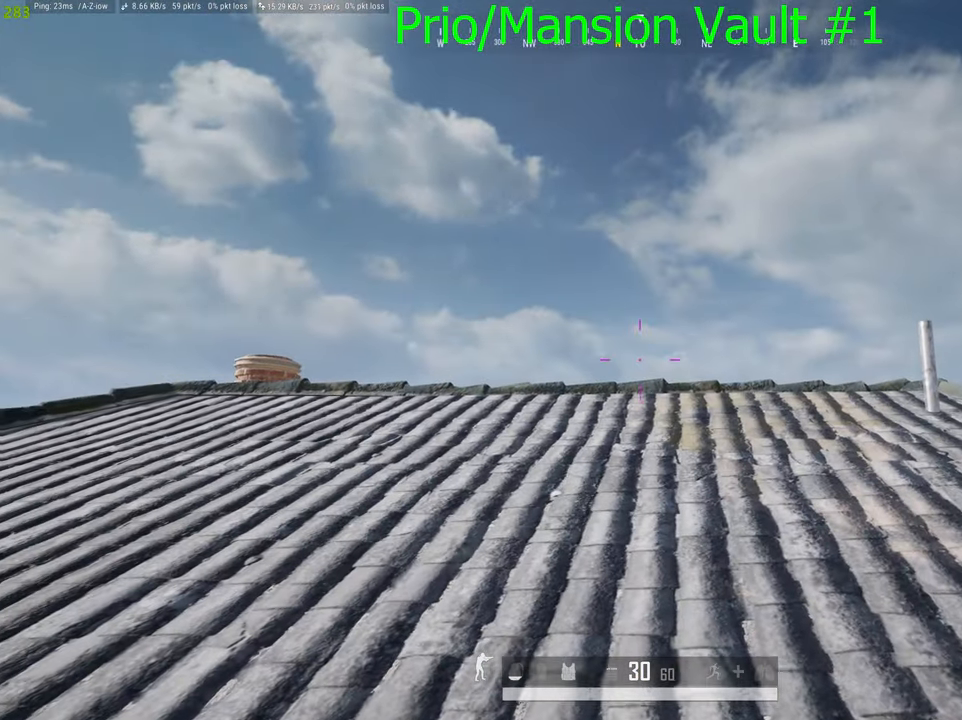
{"keys": ["a"], "mouse": [], "mouse_move": "still", "events": [[317, "a", "down"]]}
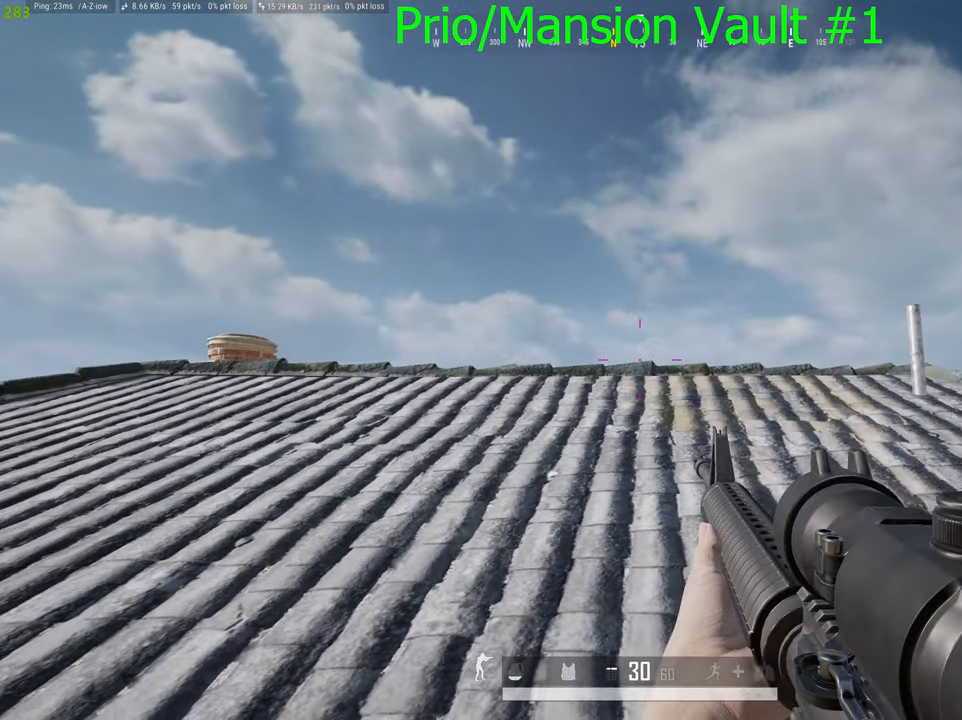
{"keys": ["a"], "mouse": [], "mouse_move": "left", "events": []}
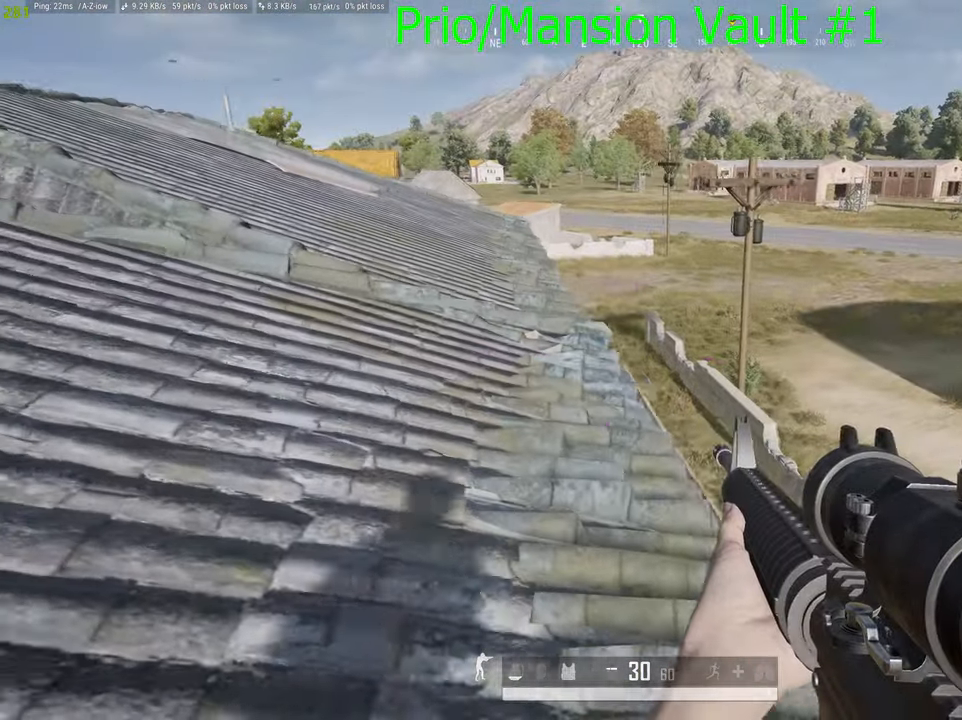
{"keys": [], "mouse": [], "mouse_move": "still", "events": [[67, "a", "up"]]}
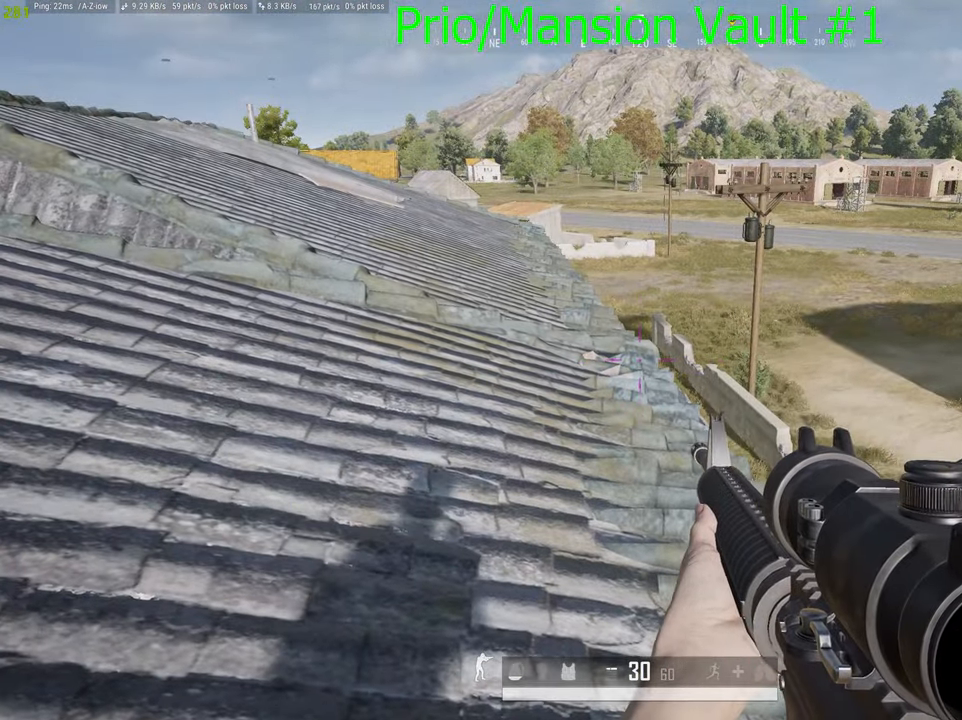
{"keys": [], "mouse": [], "mouse_move": "still", "events": []}
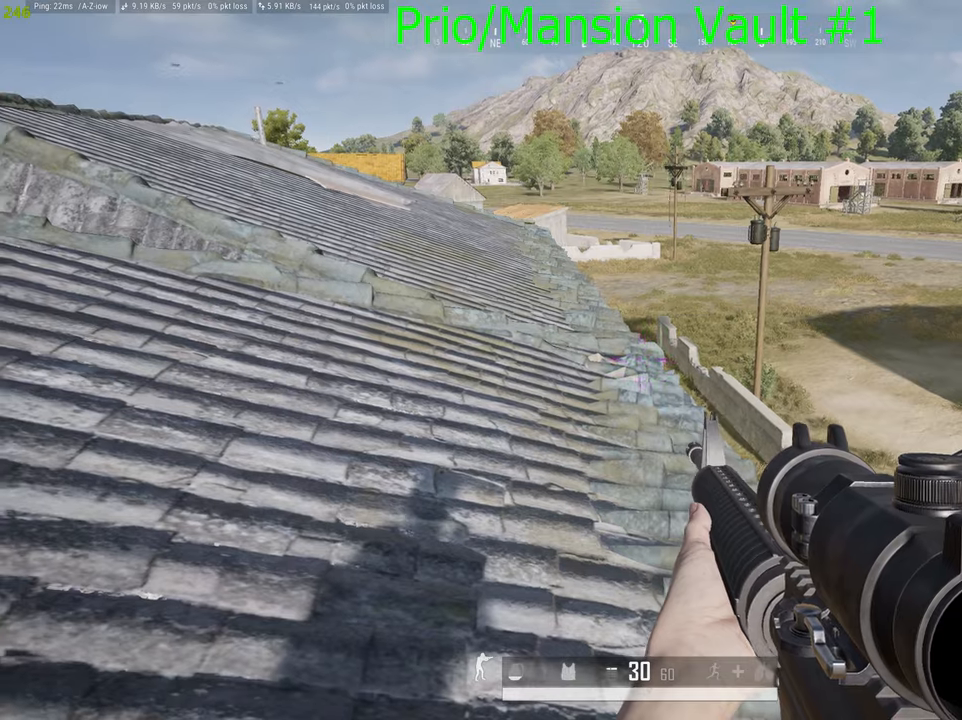
{"keys": [], "mouse": [], "mouse_move": "still", "events": []}
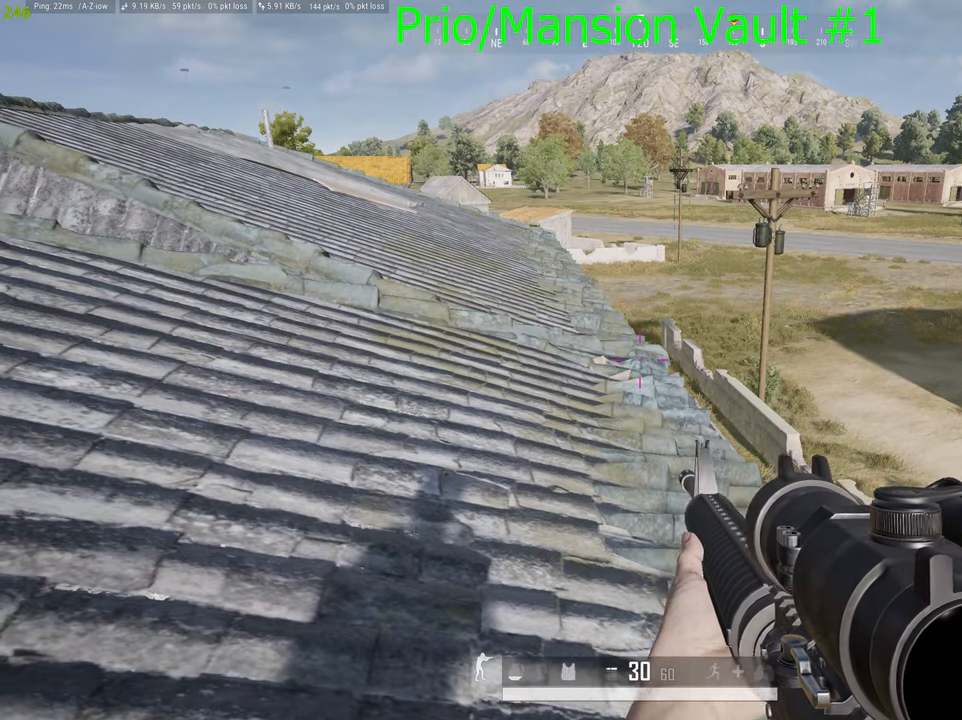
{"keys": ["space"], "mouse": [], "mouse_move": "still", "events": [[433, "space", "down"]]}
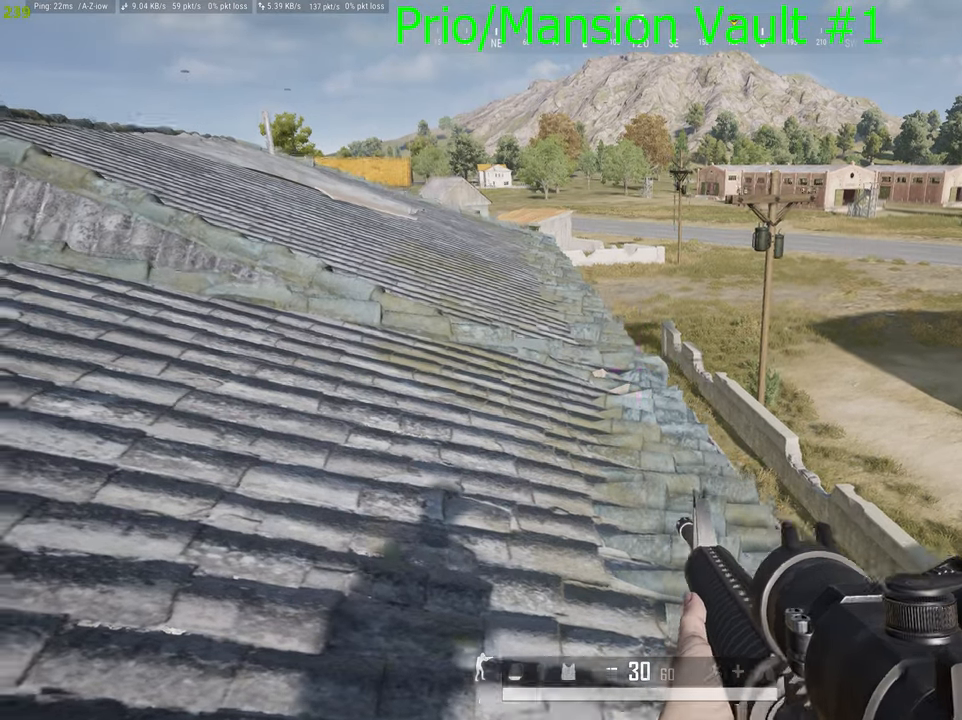
{"keys": [], "mouse": [], "mouse_move": "still", "events": [[83, "space", "up"]]}
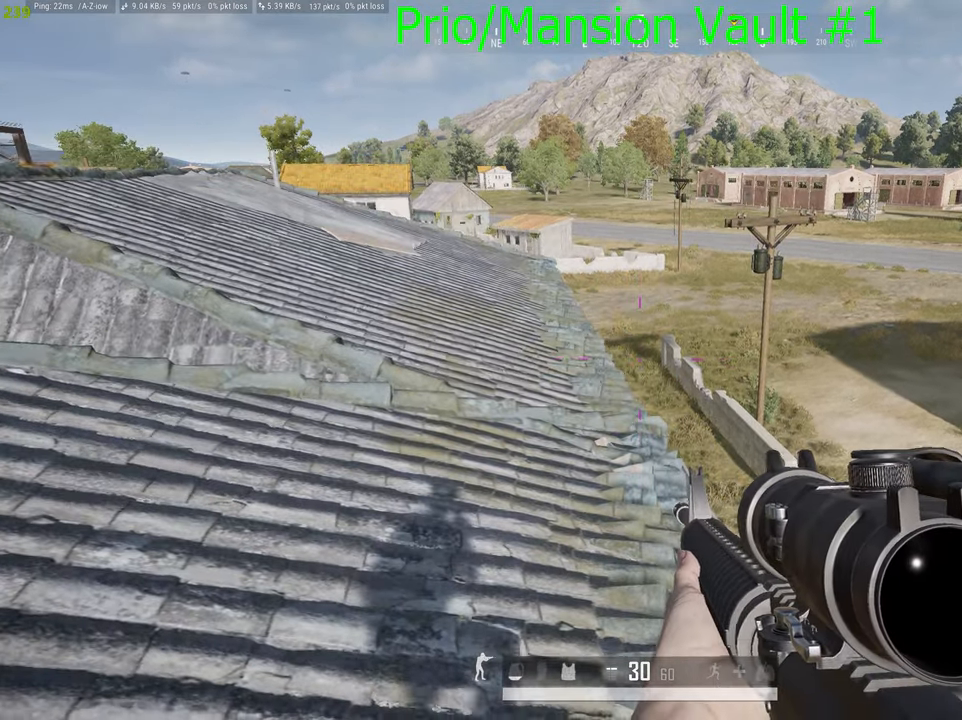
{"keys": [], "mouse": [], "mouse_move": "still", "events": []}
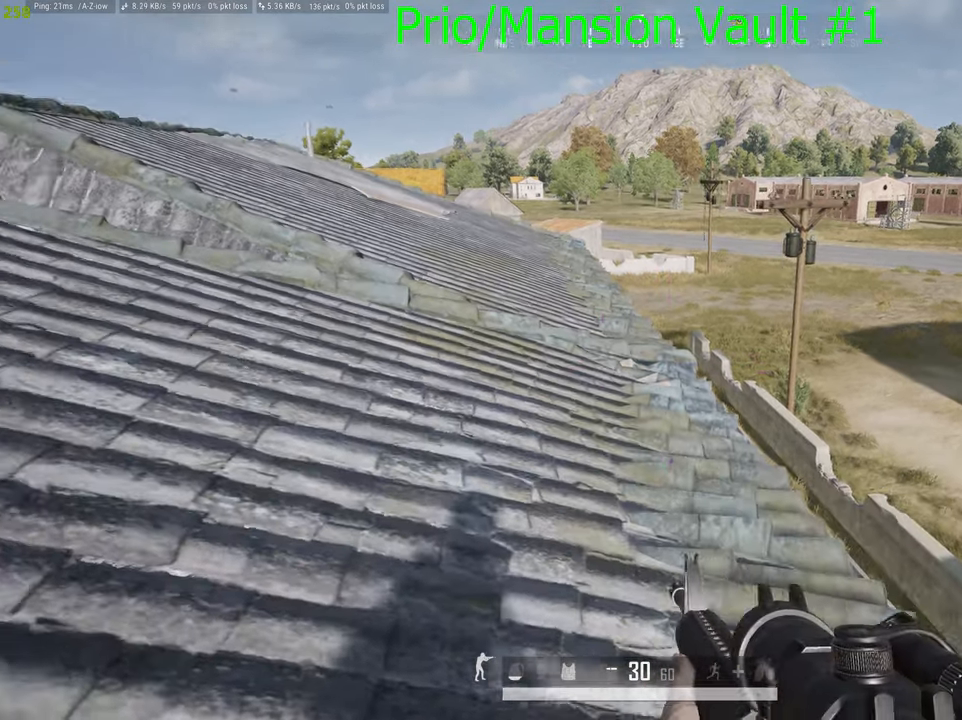
{"keys": [], "mouse": [], "mouse_move": "still", "events": [[116, "space", "down"], [350, "space", "up"]]}
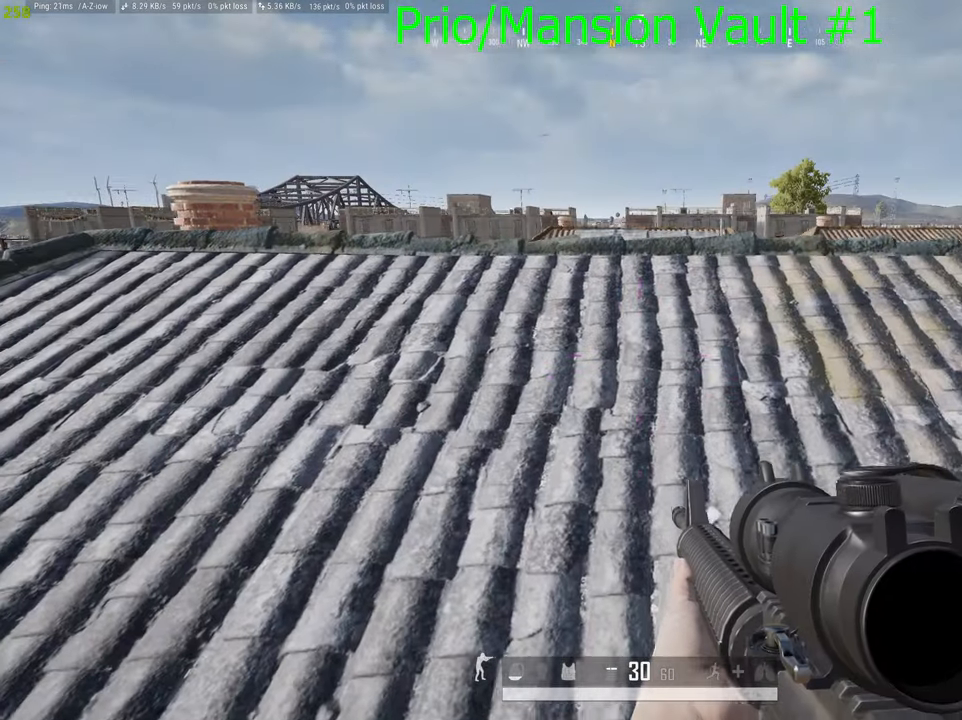
{"keys": [], "mouse": [], "mouse_move": "still", "events": []}
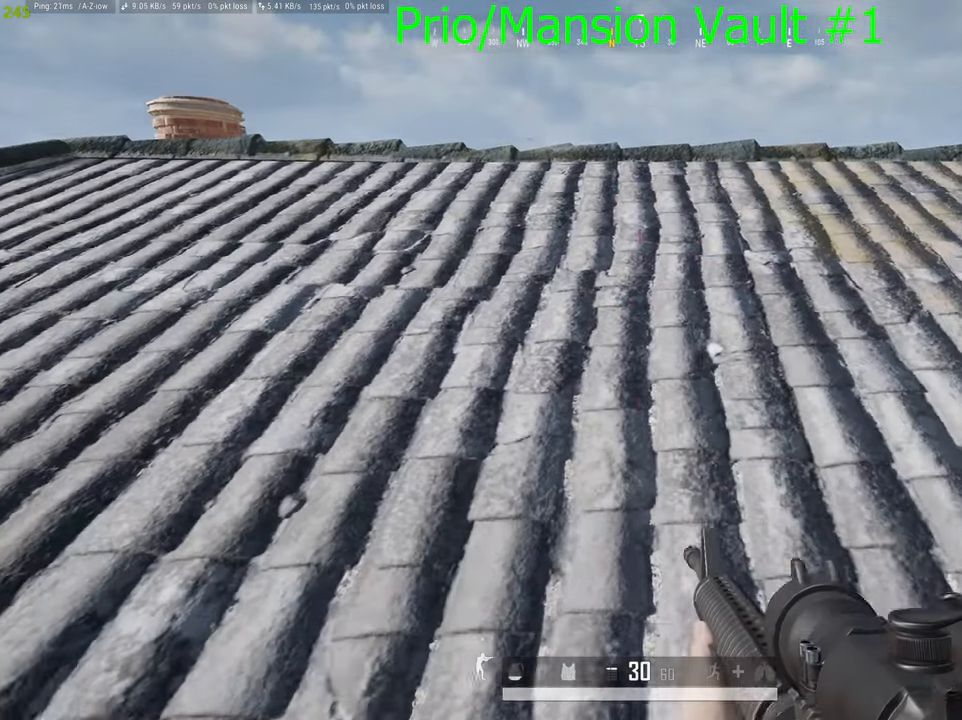
{"keys": ["v"], "mouse": [], "mouse_move": "still", "events": [[150, "v", "down"], [233, "v", "up"], [333, "v", "down"], [416, "v", "up"], [466, "v", "down"]]}
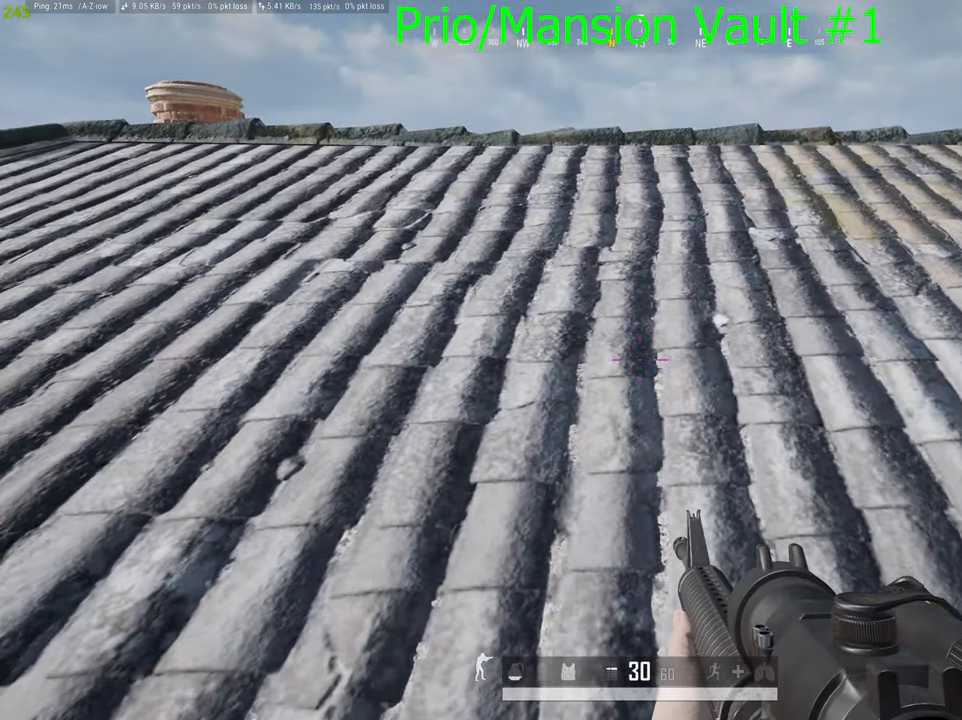
{"keys": [], "mouse": [], "mouse_move": "still", "events": [[66, "v", "up"], [200, "v", "down"], [350, "v", "up"]]}
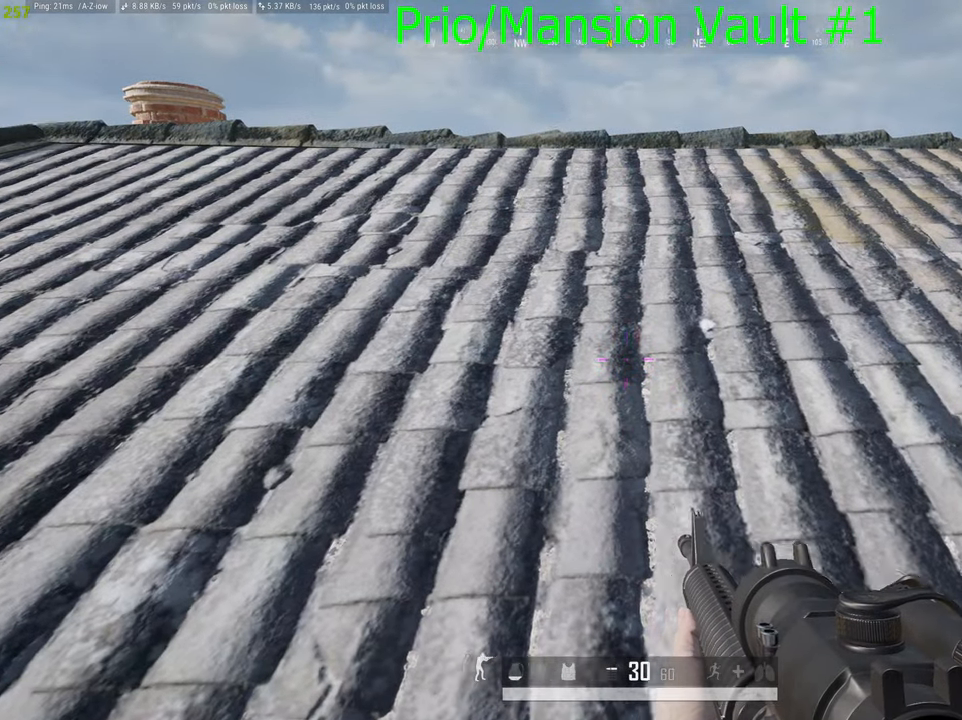
{"keys": [], "mouse": [], "mouse_move": "left", "events": []}
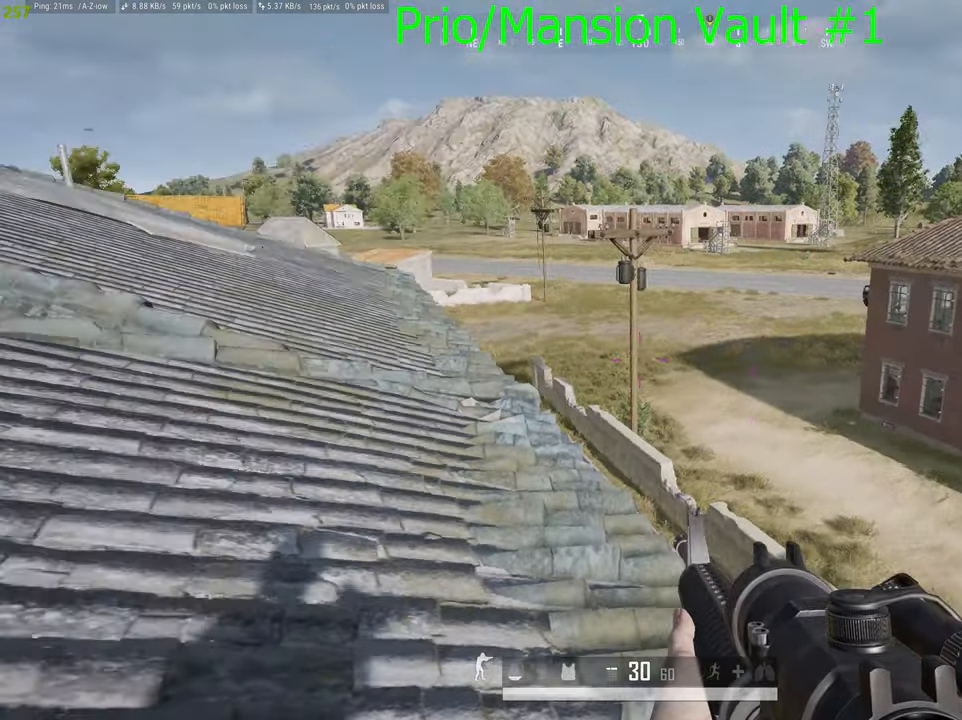
{"keys": [], "mouse": [], "mouse_move": "still", "events": []}
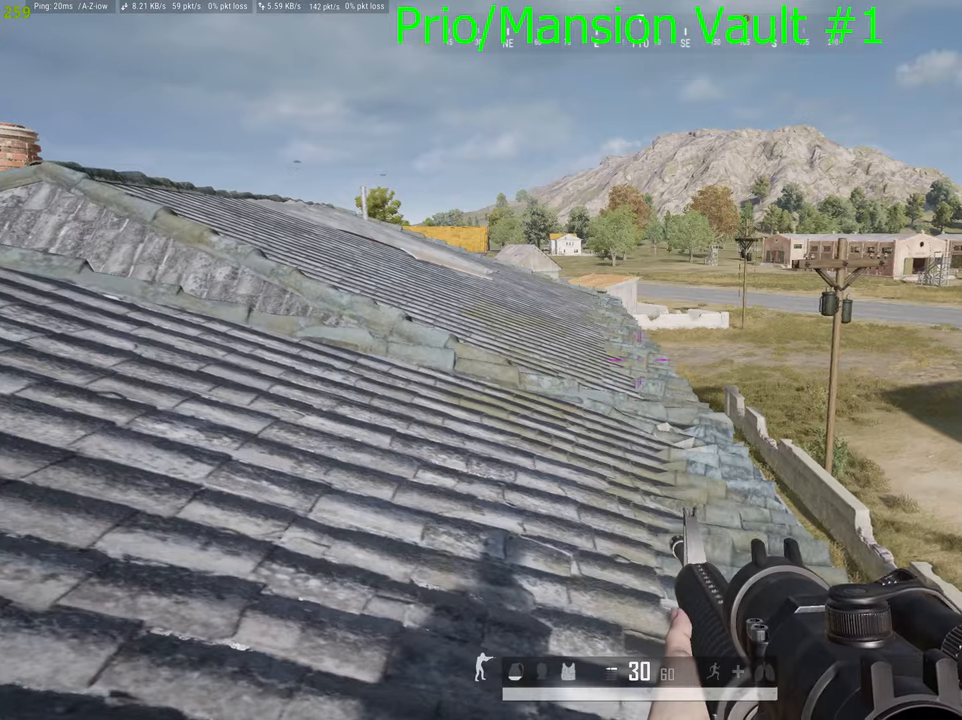
{"keys": ["space"], "mouse": [], "mouse_move": "still", "events": [[483, "space", "down"]]}
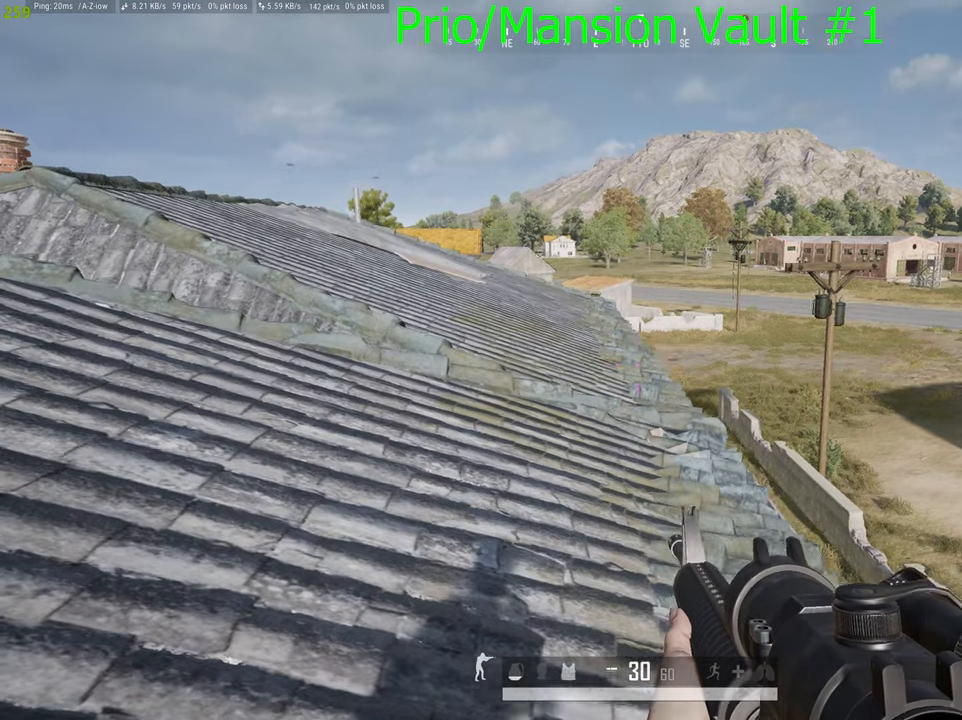
{"keys": [], "mouse": [], "mouse_move": "up-right", "events": [[83, "v", "down"], [167, "space", "up"], [217, "v", "up"], [367, "v", "down"], [450, "v", "up"]]}
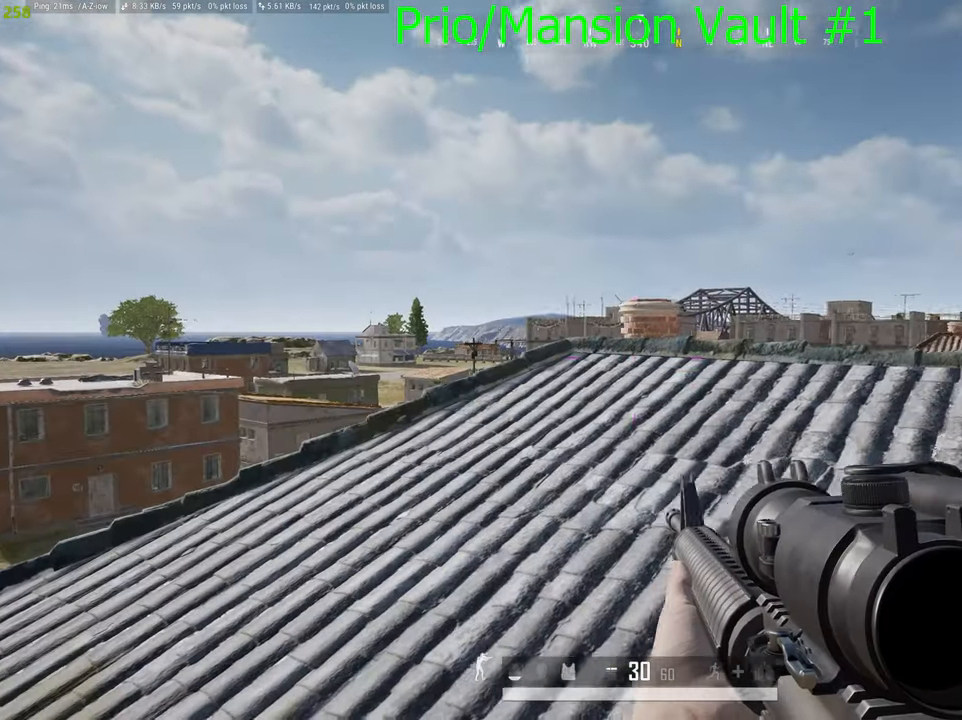
{"keys": [], "mouse": [], "mouse_move": "down", "events": [[50, "v", "down"], [150, "v", "up"]]}
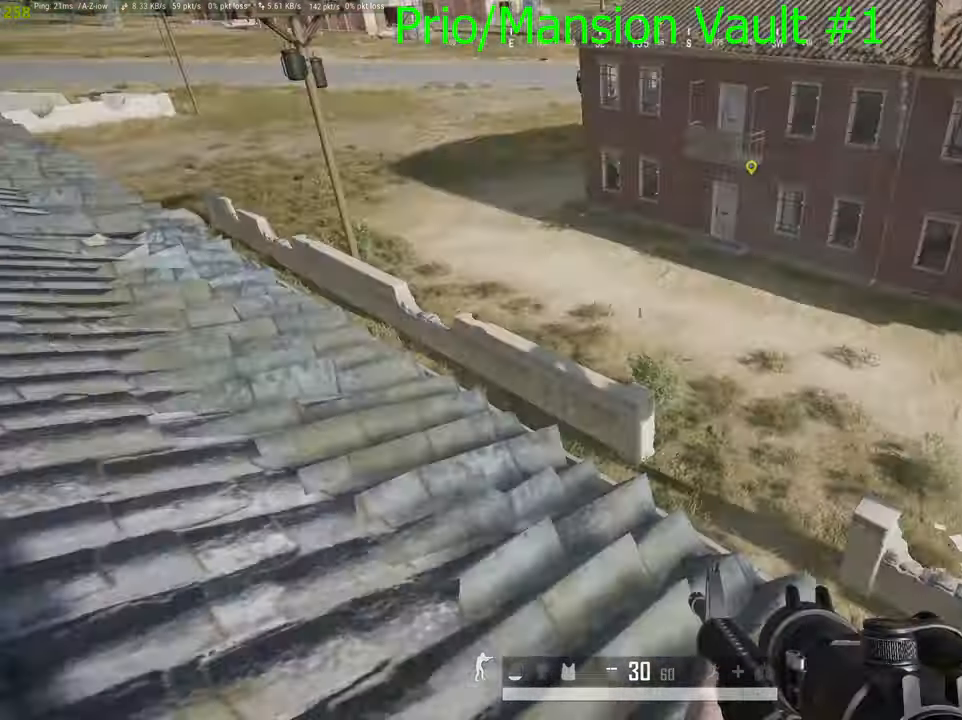
{"keys": ["d", "w"], "mouse": [], "mouse_move": "right", "events": [[67, "w", "down"], [150, "d", "down"]]}
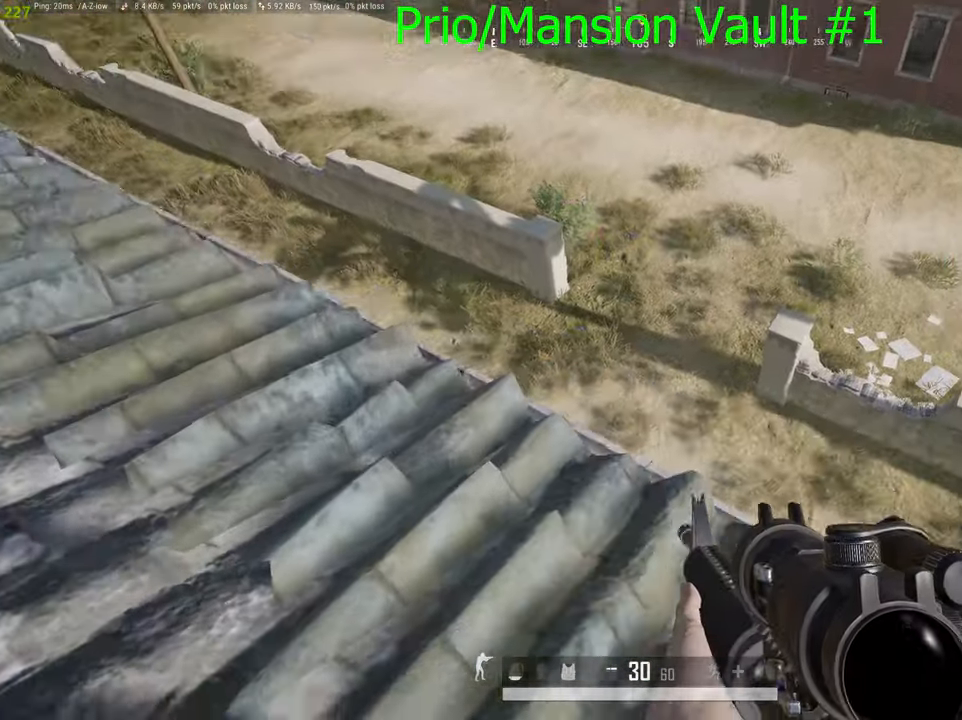
{"keys": [], "mouse": [], "mouse_move": "left", "events": [[167, "w", "up"], [450, "d", "up"]]}
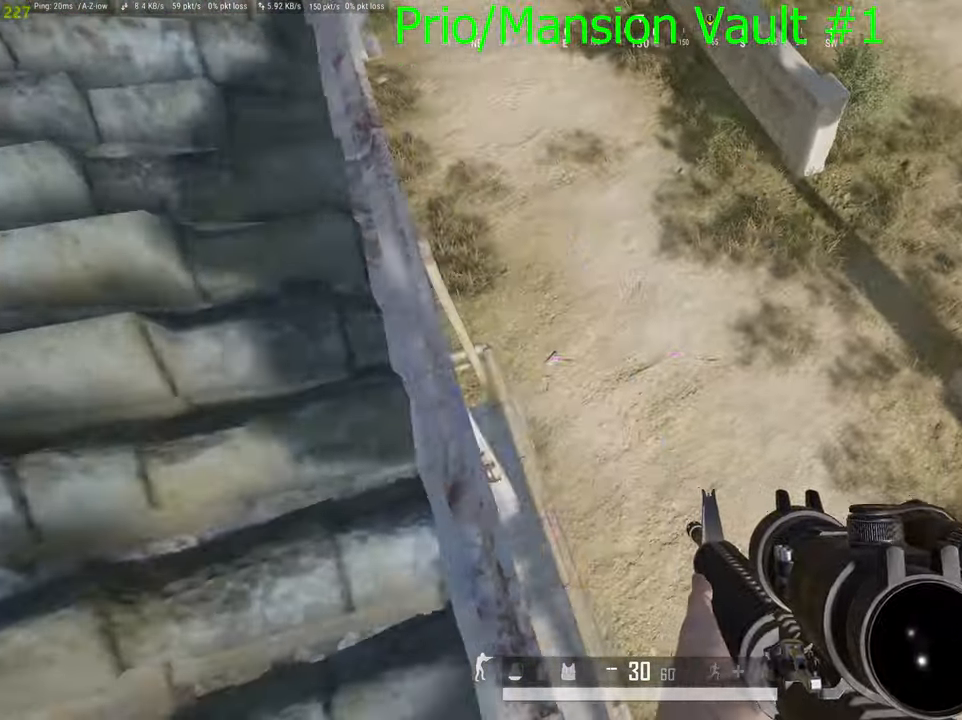
{"keys": ["a", "w"], "mouse": [], "mouse_move": "left", "events": [[100, "w", "down"], [133, "a", "down"]]}
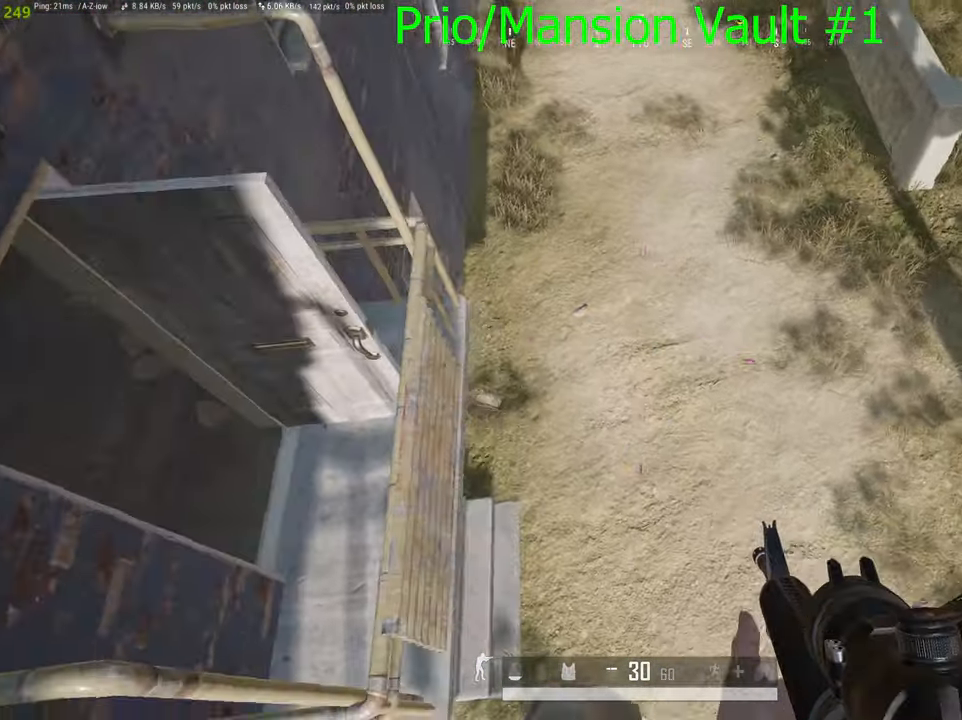
{"keys": ["w"], "mouse": [], "mouse_move": "still", "events": [[250, "a", "up"]]}
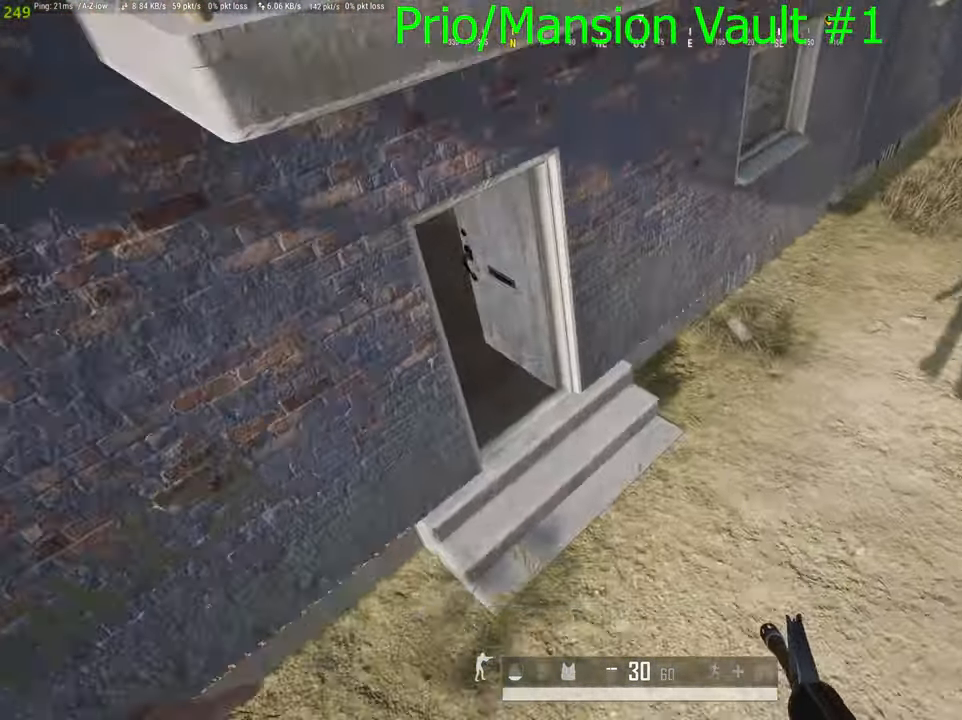
{"keys": ["w"], "mouse": [], "mouse_move": "still", "events": []}
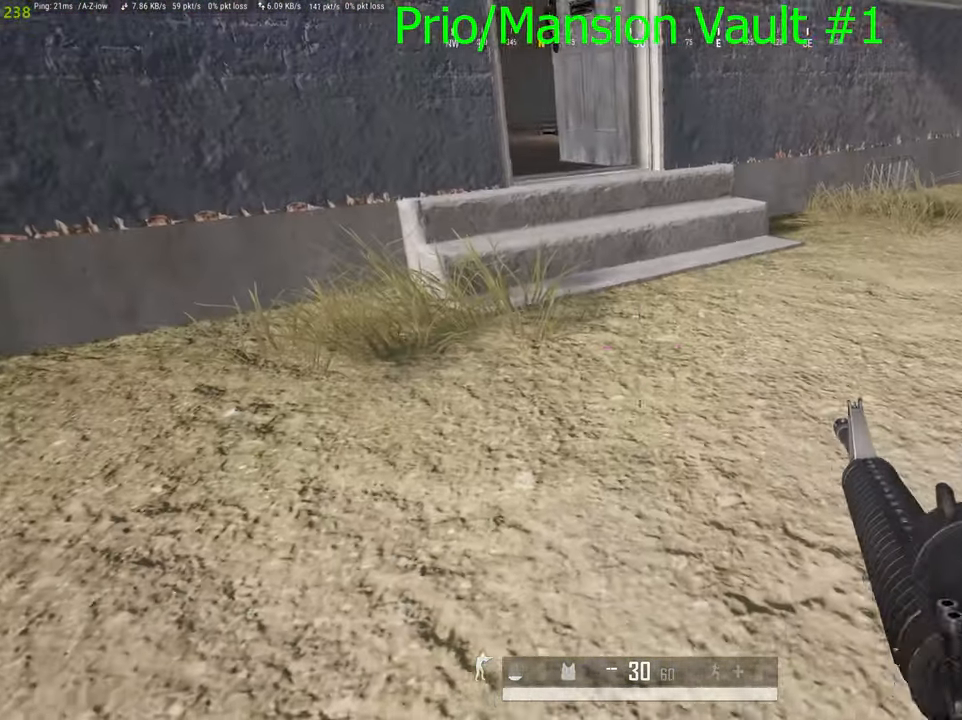
{"keys": ["shift", "w"], "mouse": [], "mouse_move": "still", "events": [[367, "shift", "down"]]}